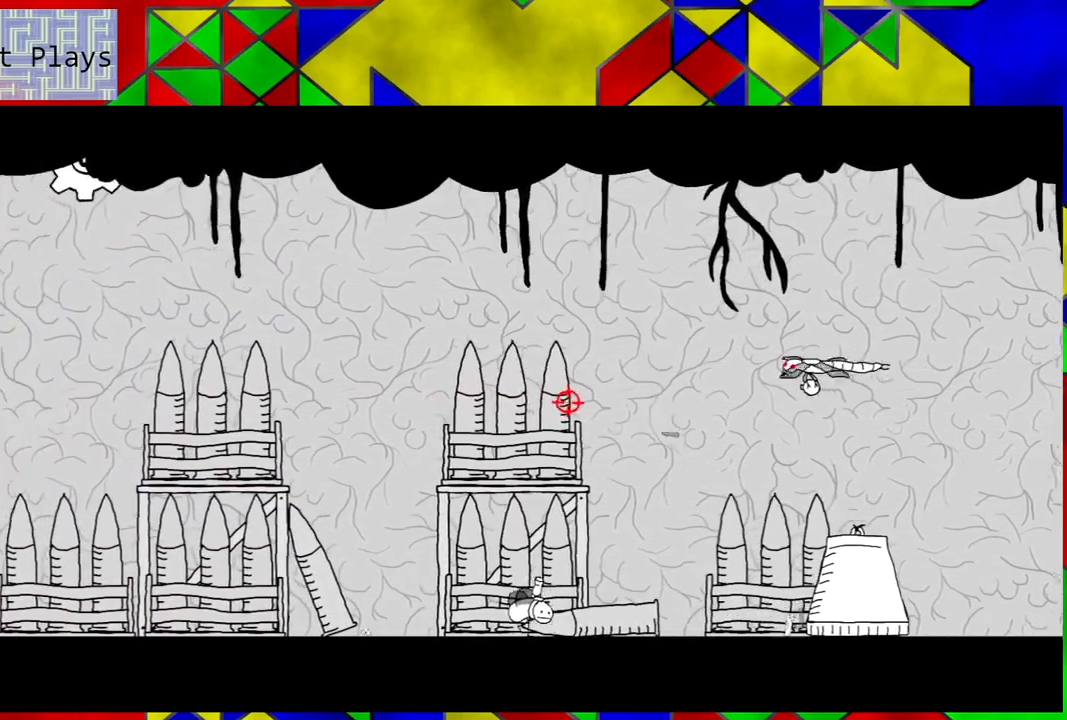
Gameplay with a controller (Nintendo layout); each line is a JSON object with the inputs held at the frame after it. "events" lists button and stick changes between this image and that frame as [ms after this image, input, new state], when the widget could be followed in between. Not read: L3 R3.
{"buttons": [], "left_stick": "center", "right_stick": "center", "events": [[100, "right_stick", "center"]]}
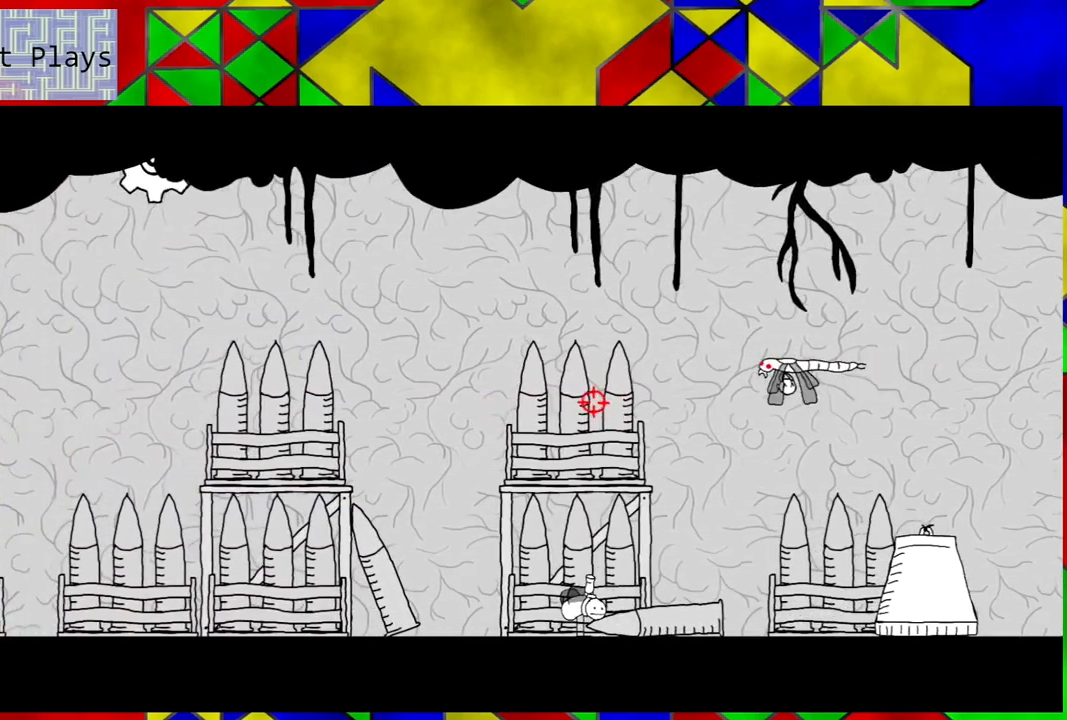
{"buttons": ["DPAD_RIGHT"], "left_stick": "center", "right_stick": "center", "events": [[17, "DPAD_RIGHT", "down"], [150, "X", "down"], [233, "X", "up"]]}
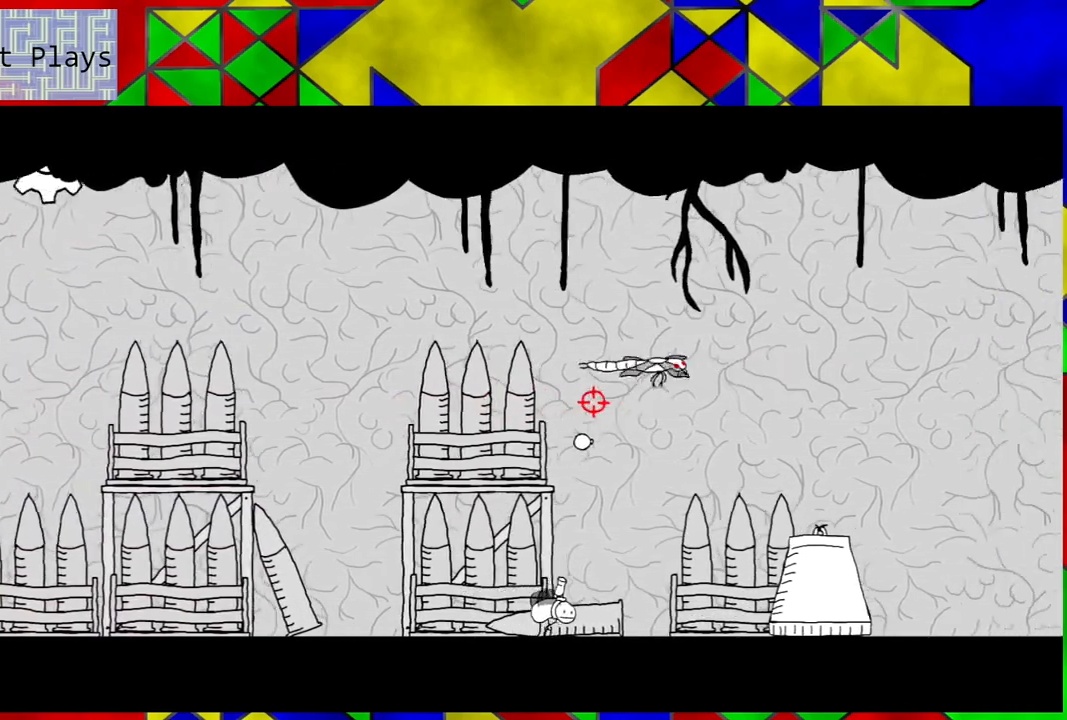
{"buttons": ["DPAD_RIGHT"], "left_stick": "center", "right_stick": "center", "events": []}
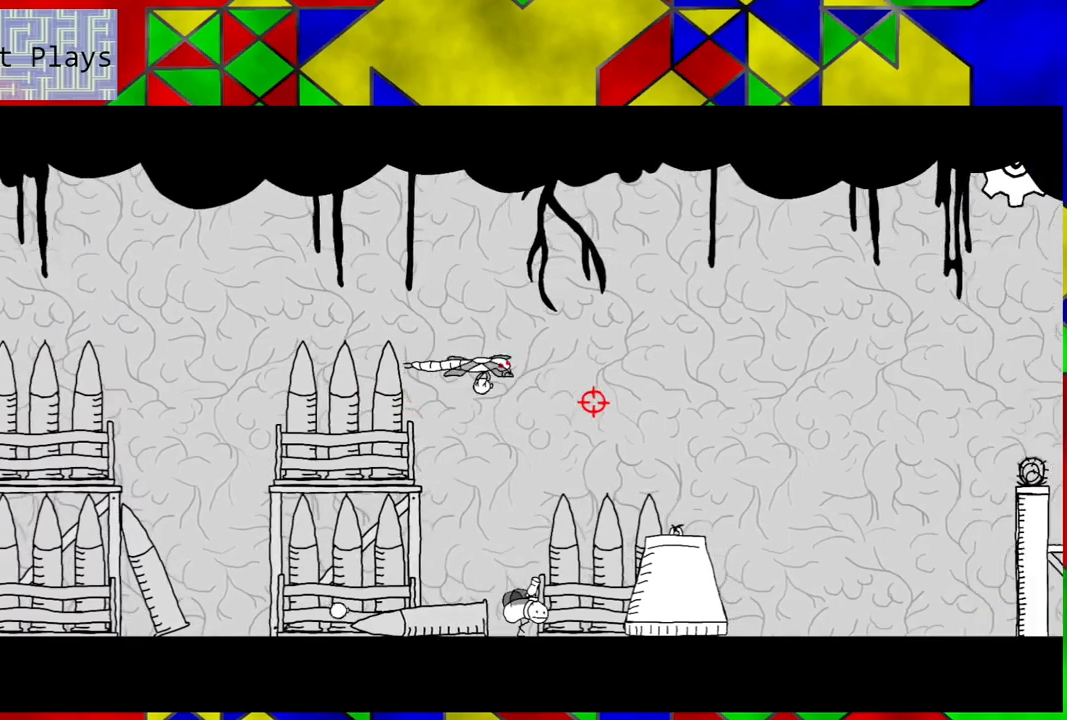
{"buttons": [], "left_stick": "center", "right_stick": "left", "events": [[133, "right_stick", "left"], [400, "DPAD_RIGHT", "up"]]}
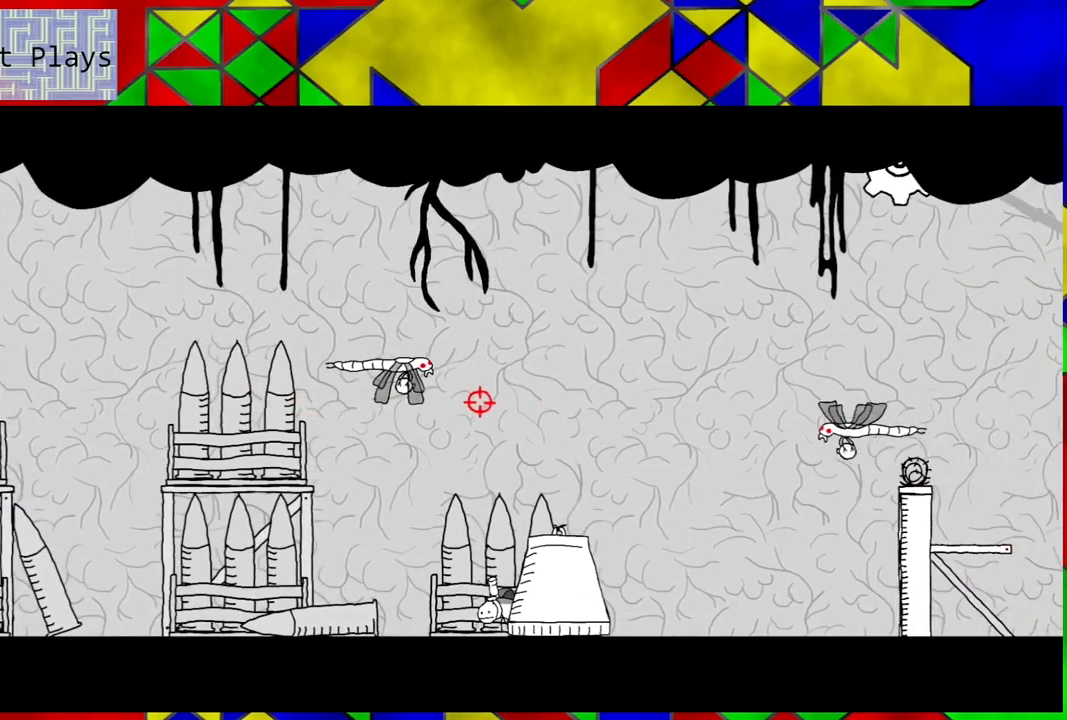
{"buttons": ["DPAD_LEFT"], "left_stick": "center", "right_stick": "center", "events": [[17, "right_stick", "center"], [317, "X", "down"], [400, "DPAD_LEFT", "down"], [417, "X", "up"]]}
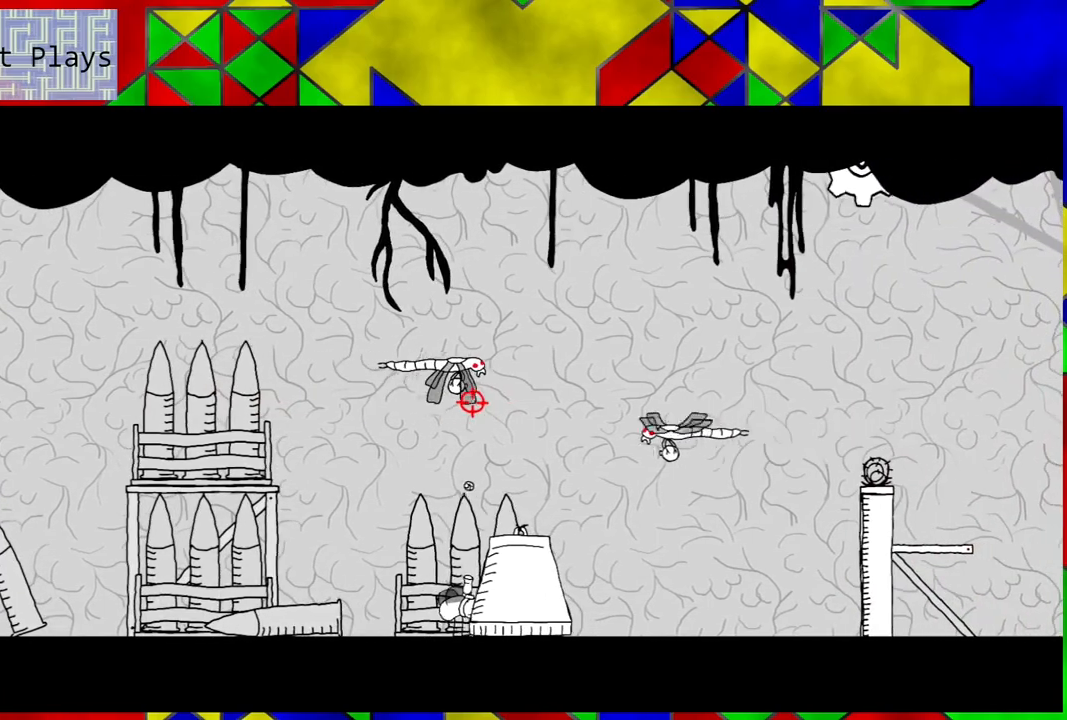
{"buttons": ["DPAD_LEFT"], "left_stick": "center", "right_stick": "center", "events": []}
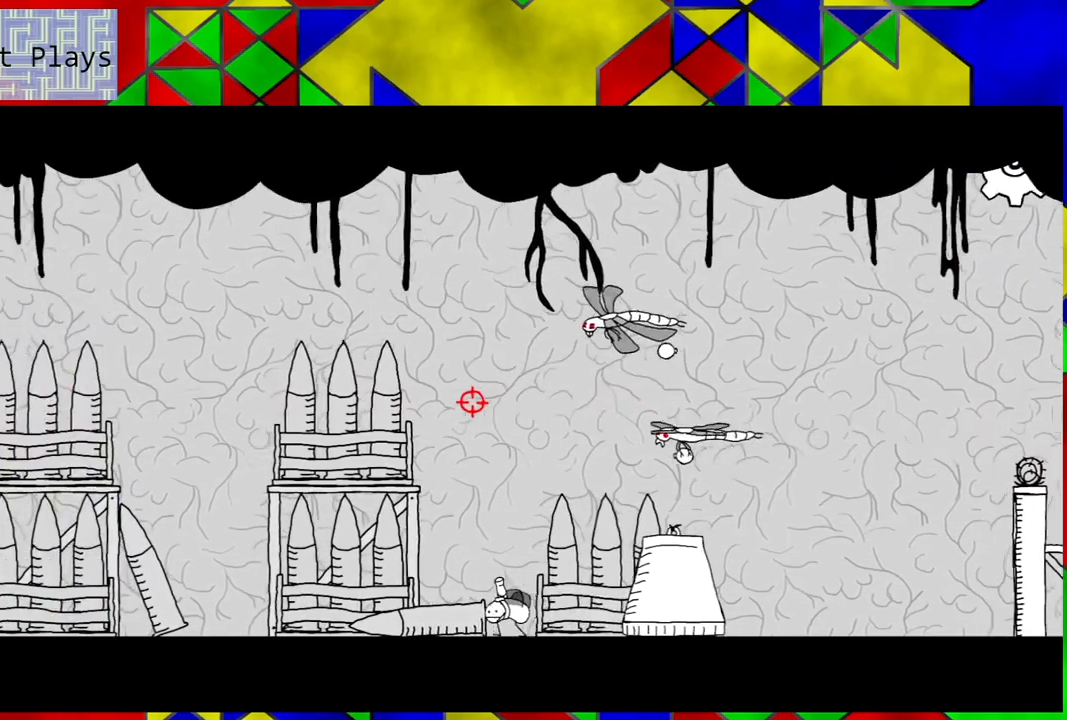
{"buttons": ["DPAD_LEFT"], "left_stick": "center", "right_stick": "center", "events": []}
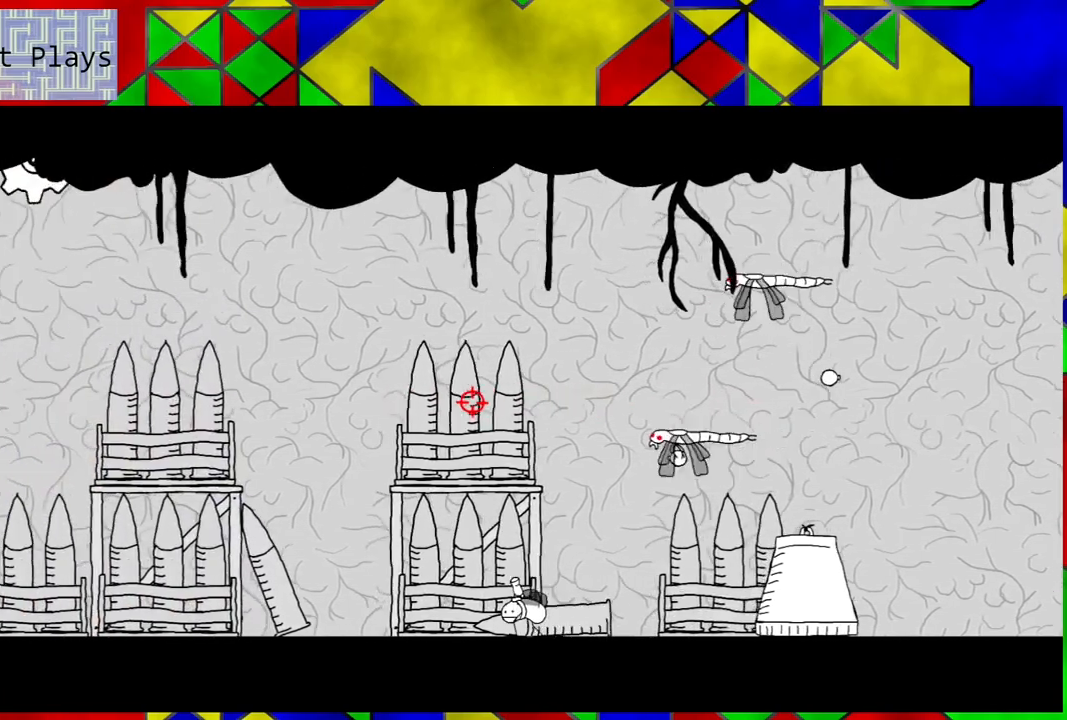
{"buttons": ["DPAD_RIGHT"], "left_stick": "center", "right_stick": "center", "events": [[100, "DPAD_LEFT", "up"], [300, "DPAD_RIGHT", "down"]]}
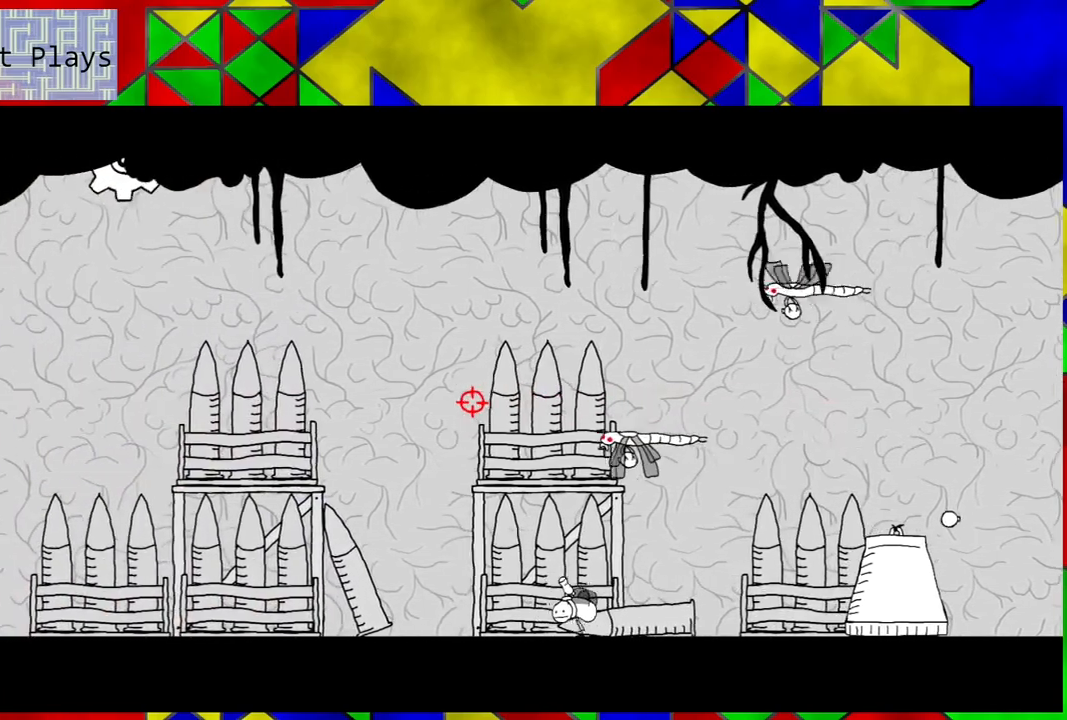
{"buttons": ["DPAD_RIGHT"], "left_stick": "center", "right_stick": "left", "events": [[350, "right_stick", "left"]]}
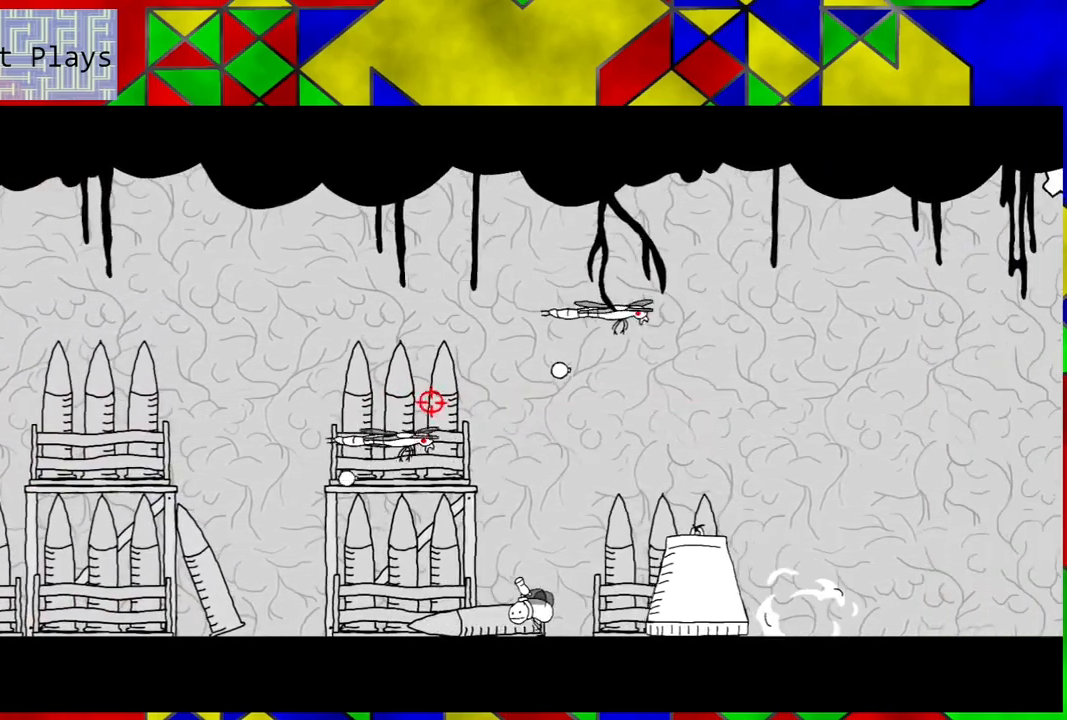
{"buttons": [], "left_stick": "center", "right_stick": "center", "events": [[183, "right_stick", "center"], [350, "DPAD_RIGHT", "up"]]}
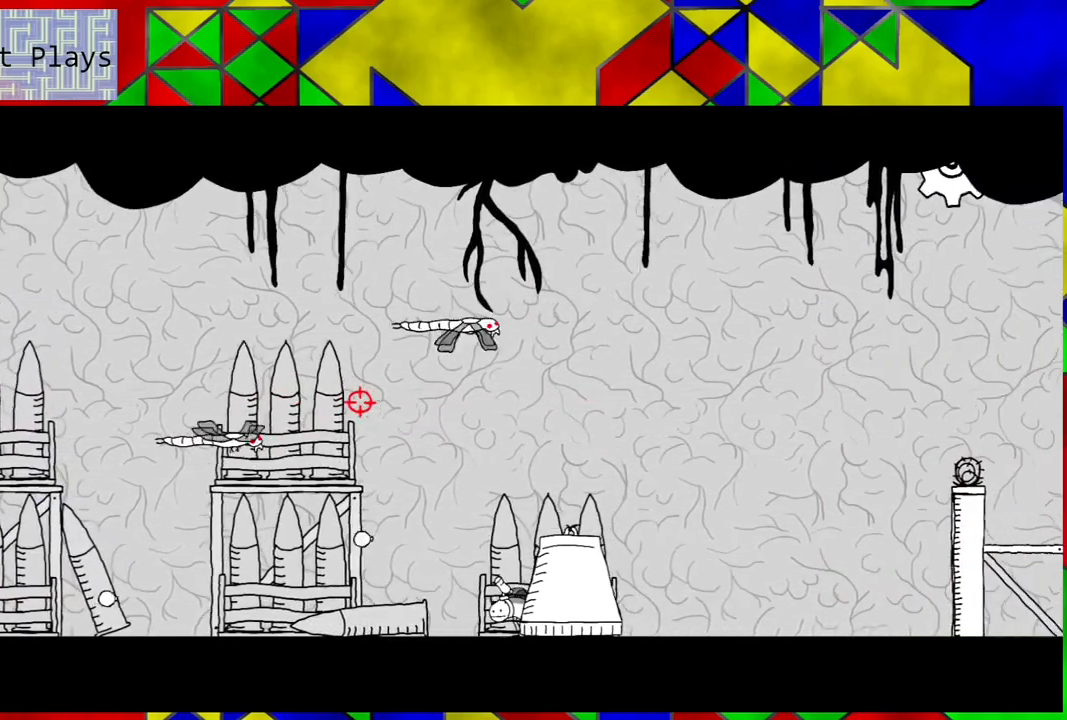
{"buttons": [], "left_stick": "center", "right_stick": "center", "events": [[317, "DPAD_RIGHT", "down"], [433, "DPAD_RIGHT", "up"]]}
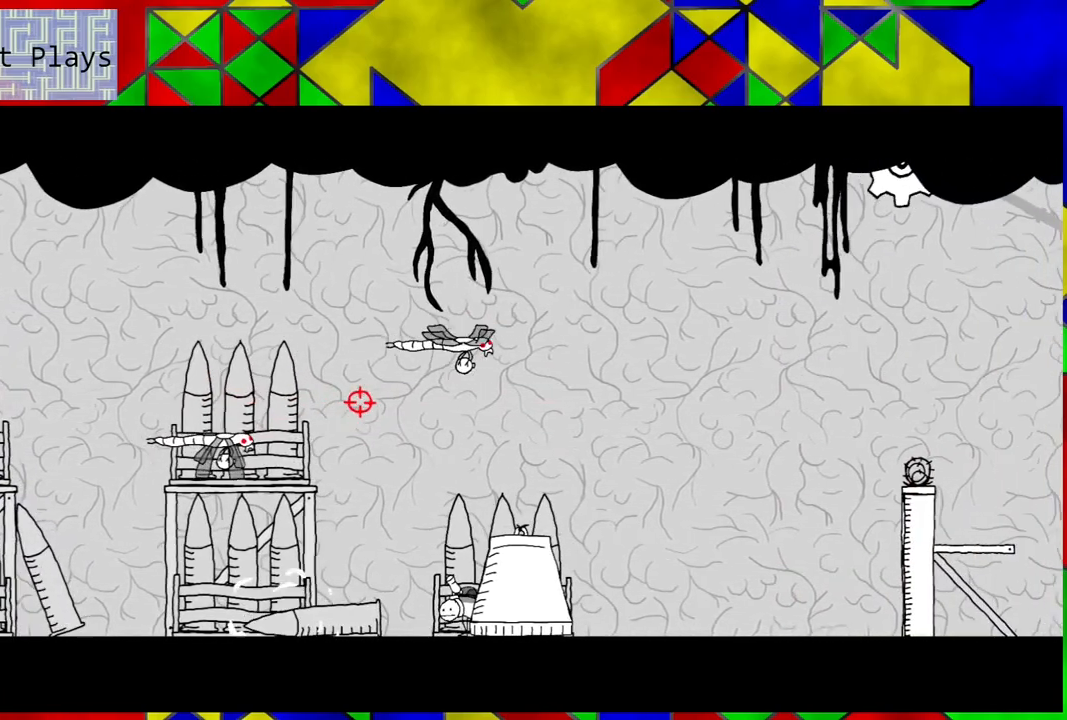
{"buttons": ["DPAD_LEFT"], "left_stick": "center", "right_stick": "center", "events": [[233, "DPAD_LEFT", "down"]]}
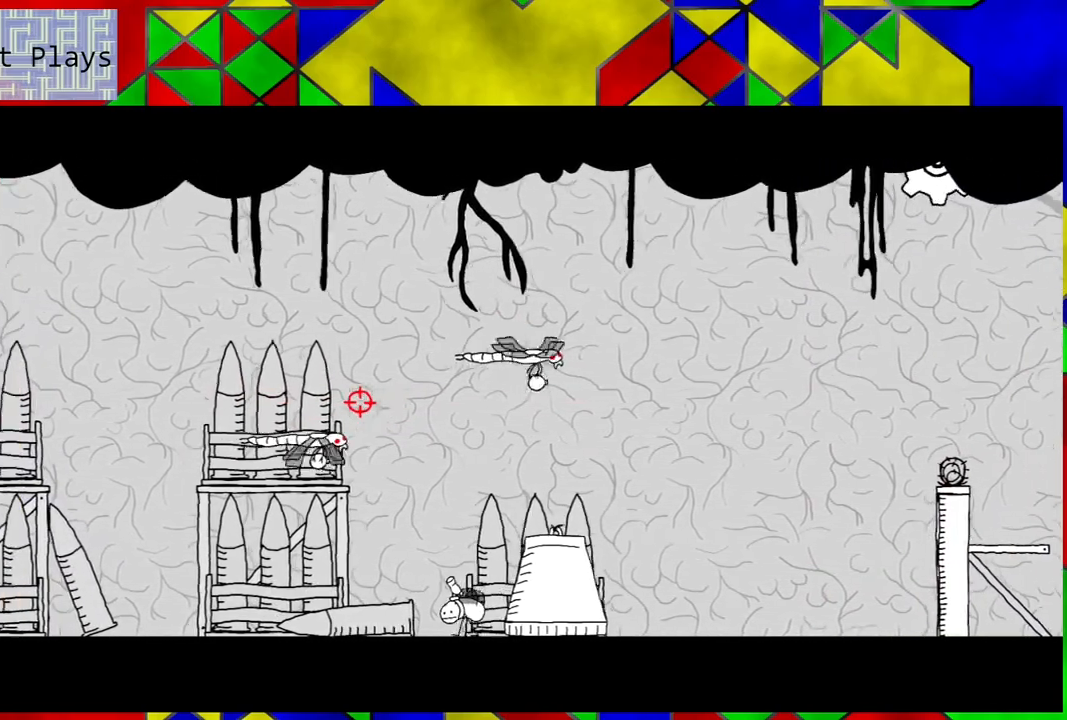
{"buttons": ["DPAD_LEFT"], "left_stick": "center", "right_stick": "center", "events": [[83, "X", "down"], [233, "X", "up"]]}
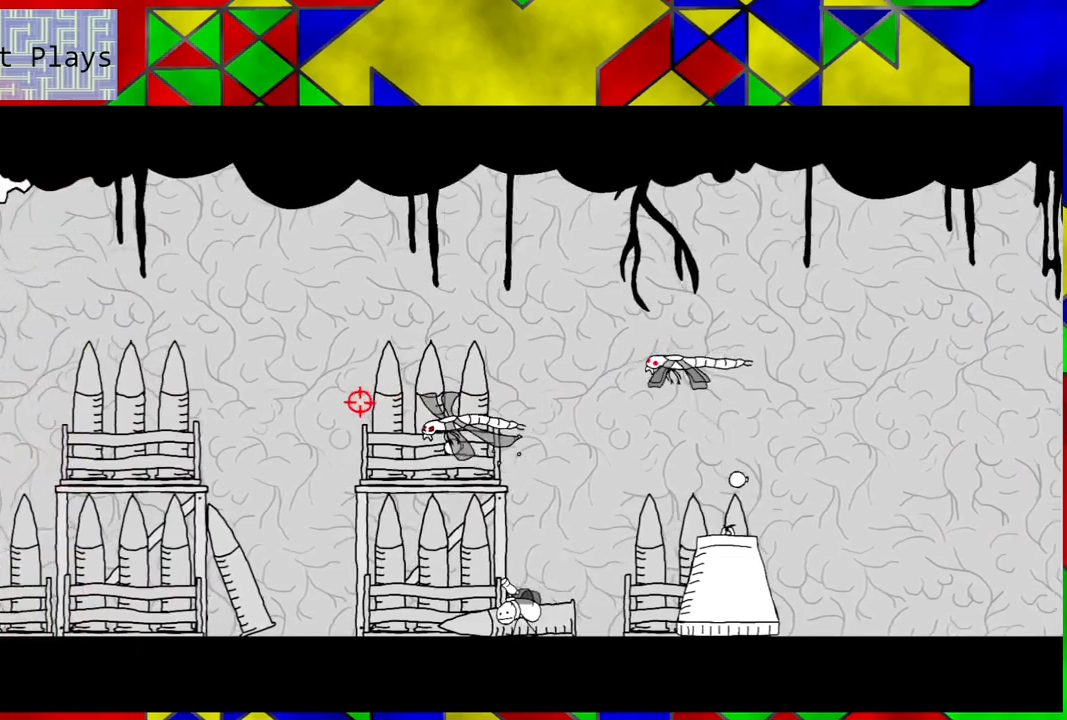
{"buttons": ["DPAD_RIGHT"], "left_stick": "center", "right_stick": "center", "events": [[50, "DPAD_LEFT", "up"], [350, "DPAD_RIGHT", "down"]]}
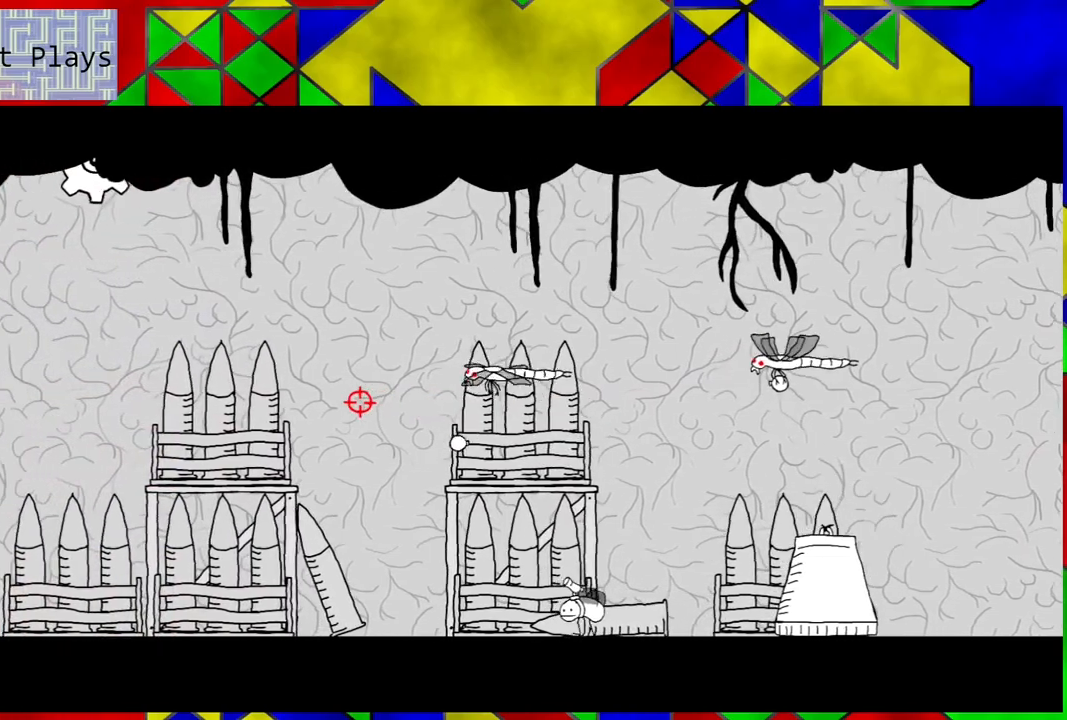
{"buttons": ["DPAD_RIGHT"], "left_stick": "center", "right_stick": "center", "events": []}
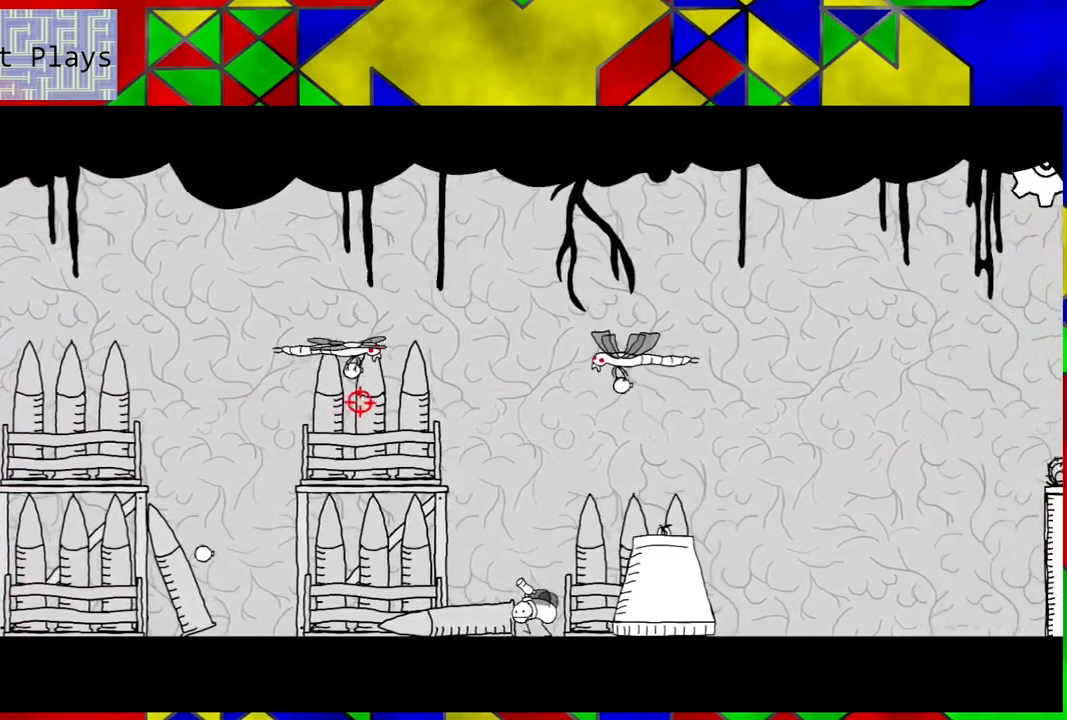
{"buttons": ["DPAD_LEFT"], "left_stick": "center", "right_stick": "center", "events": [[50, "DPAD_RIGHT", "up"], [83, "X", "down"], [233, "X", "up"], [483, "DPAD_LEFT", "down"]]}
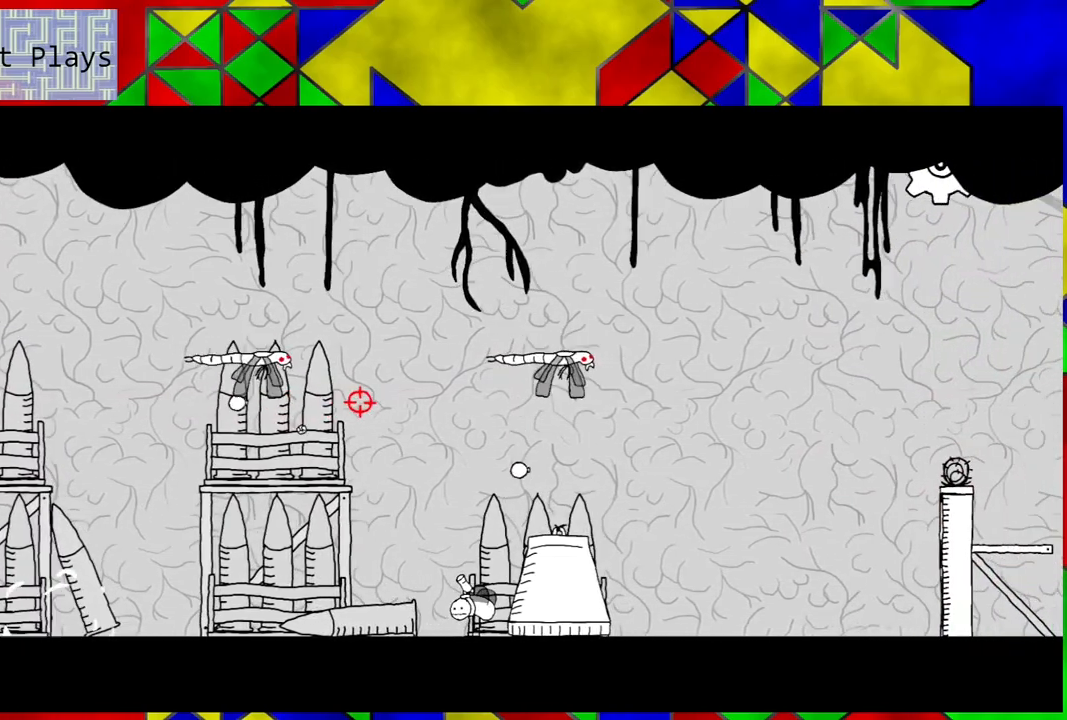
{"buttons": ["DPAD_LEFT"], "left_stick": "center", "right_stick": "right", "events": [[233, "DPAD_LEFT", "up"], [350, "DPAD_LEFT", "down"], [350, "right_stick", "right"]]}
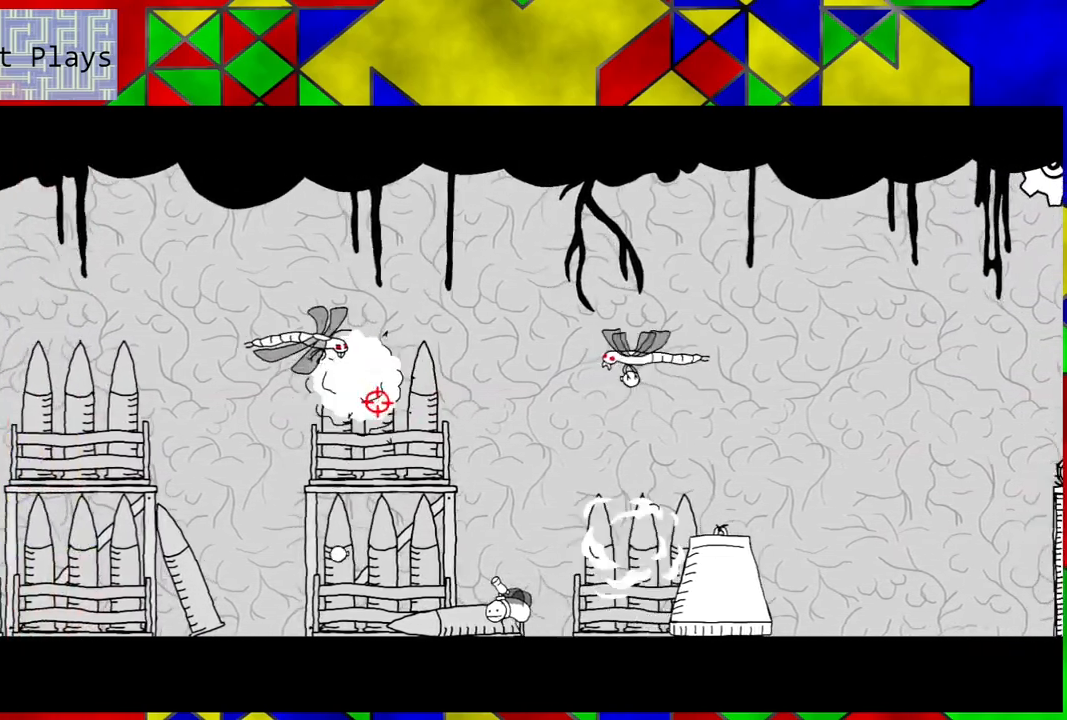
{"buttons": ["DPAD_RIGHT"], "left_stick": "center", "right_stick": "center", "events": [[33, "DPAD_LEFT", "up"], [33, "right_stick", "center"], [417, "DPAD_RIGHT", "down"]]}
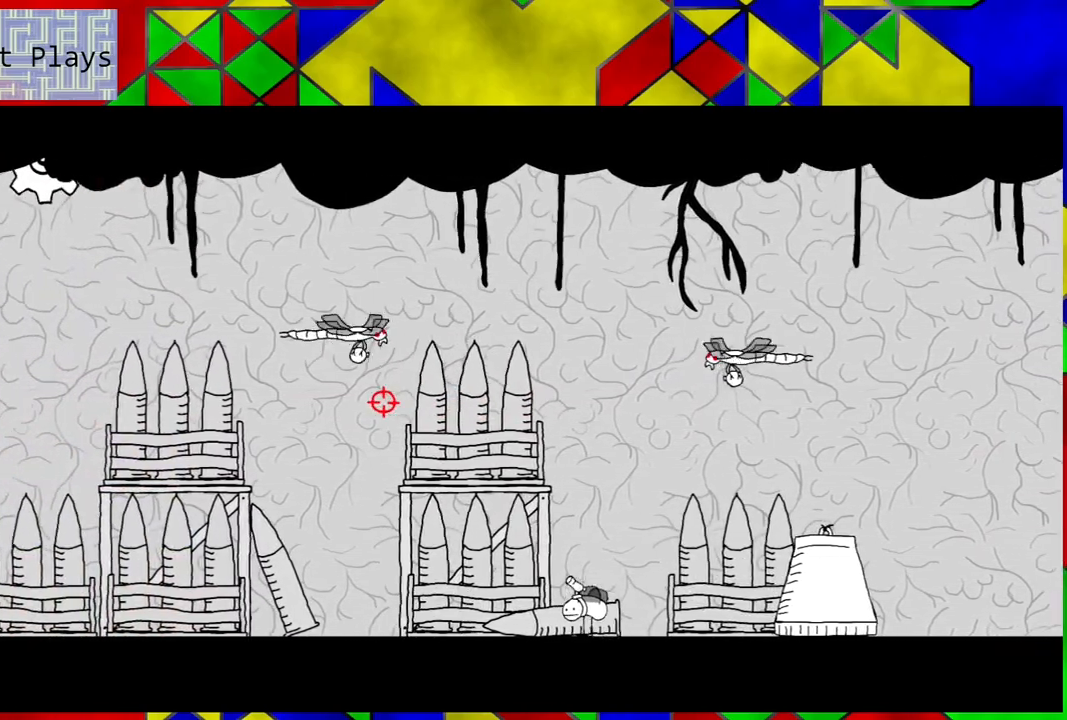
{"buttons": [], "left_stick": "center", "right_stick": "right", "events": [[217, "DPAD_RIGHT", "up"], [333, "right_stick", "right"]]}
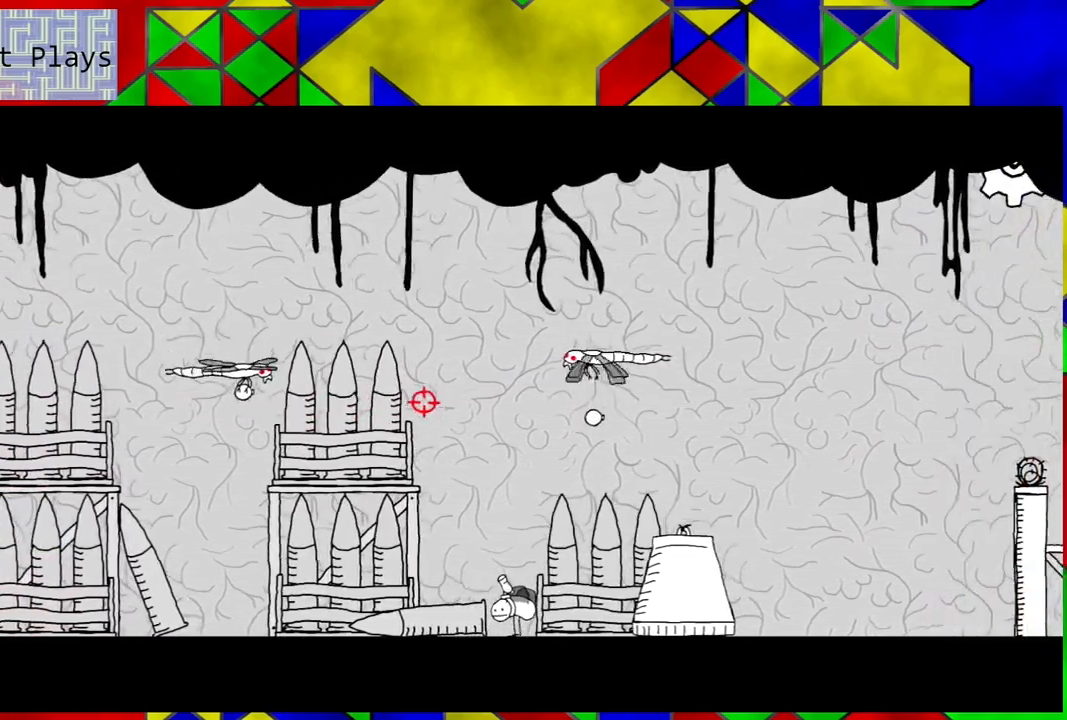
{"buttons": [], "left_stick": "center", "right_stick": "left", "events": [[83, "right_stick", "center"], [100, "DPAD_LEFT", "down"], [450, "DPAD_LEFT", "up"], [483, "right_stick", "left"]]}
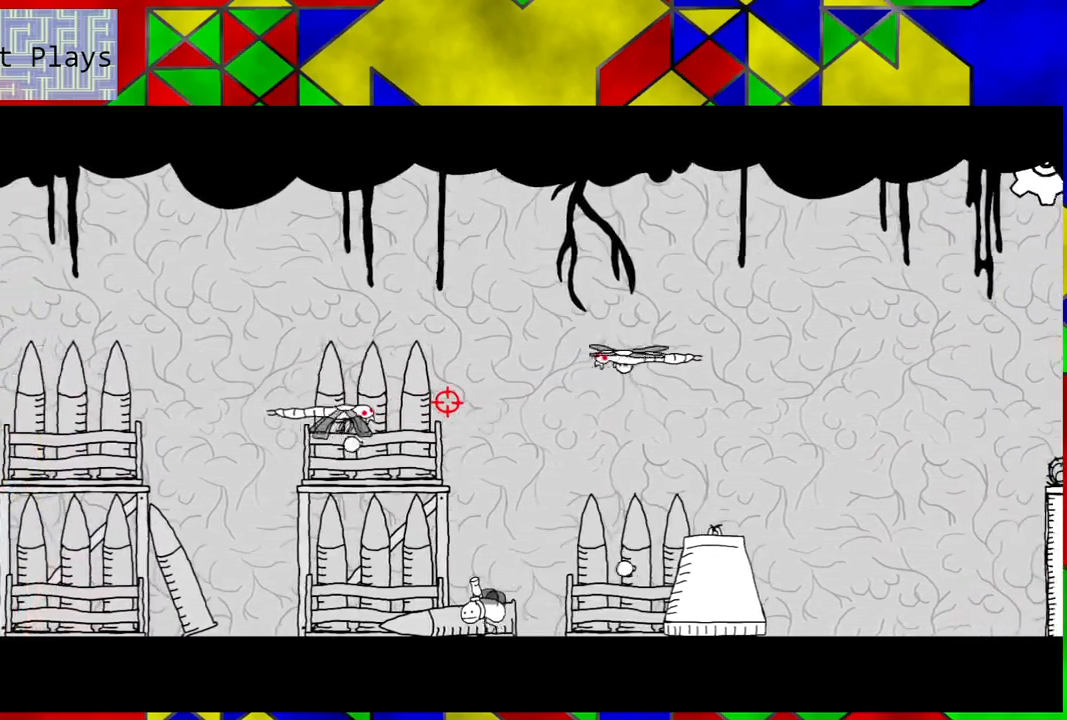
{"buttons": ["DPAD_RIGHT"], "left_stick": "center", "right_stick": "center", "events": [[133, "right_stick", "center"], [217, "DPAD_RIGHT", "down"], [283, "X", "down"], [383, "X", "up"]]}
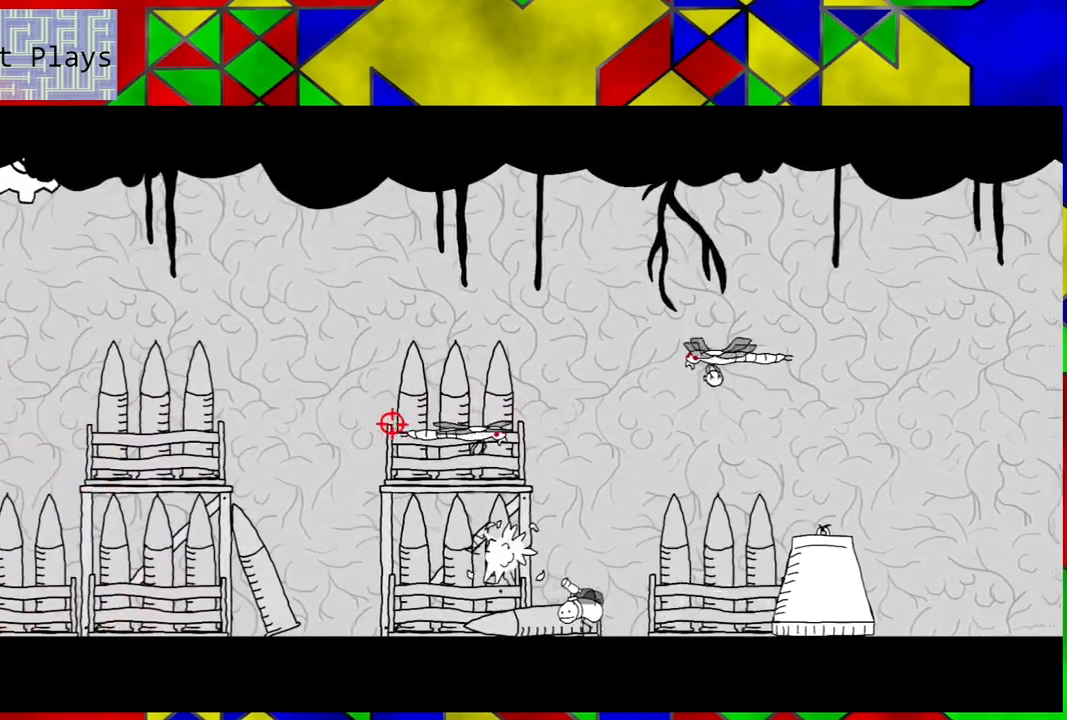
{"buttons": [], "left_stick": "center", "right_stick": "center", "events": [[317, "DPAD_RIGHT", "up"]]}
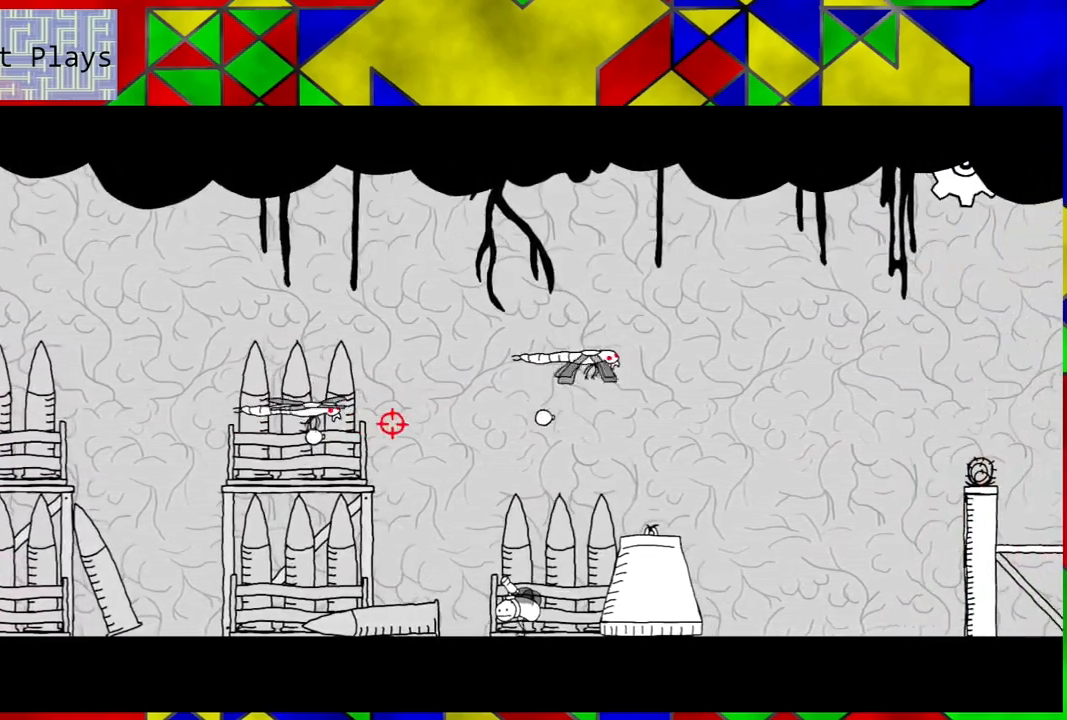
{"buttons": ["DPAD_LEFT"], "left_stick": "center", "right_stick": "center", "events": [[100, "DPAD_LEFT", "down"], [100, "X", "down"], [217, "X", "up"]]}
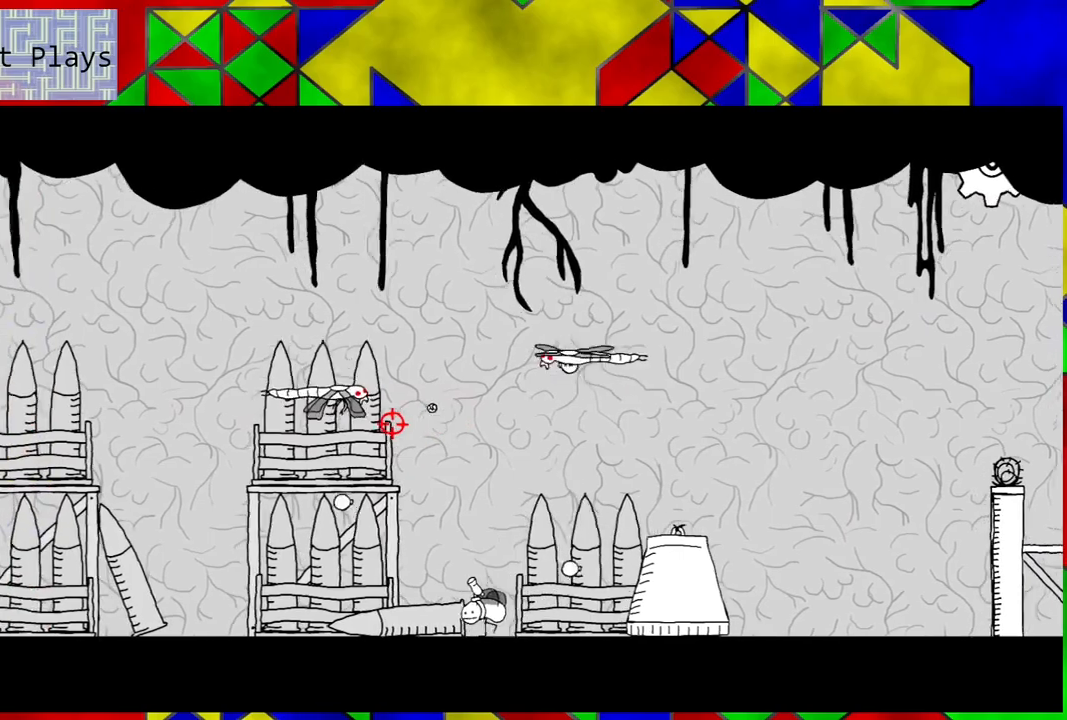
{"buttons": ["X"], "left_stick": "center", "right_stick": "center", "events": [[33, "DPAD_LEFT", "up"], [133, "DPAD_RIGHT", "down"], [150, "DPAD_UP", "down"], [217, "DPAD_UP", "up"], [333, "DPAD_RIGHT", "up"], [417, "X", "down"]]}
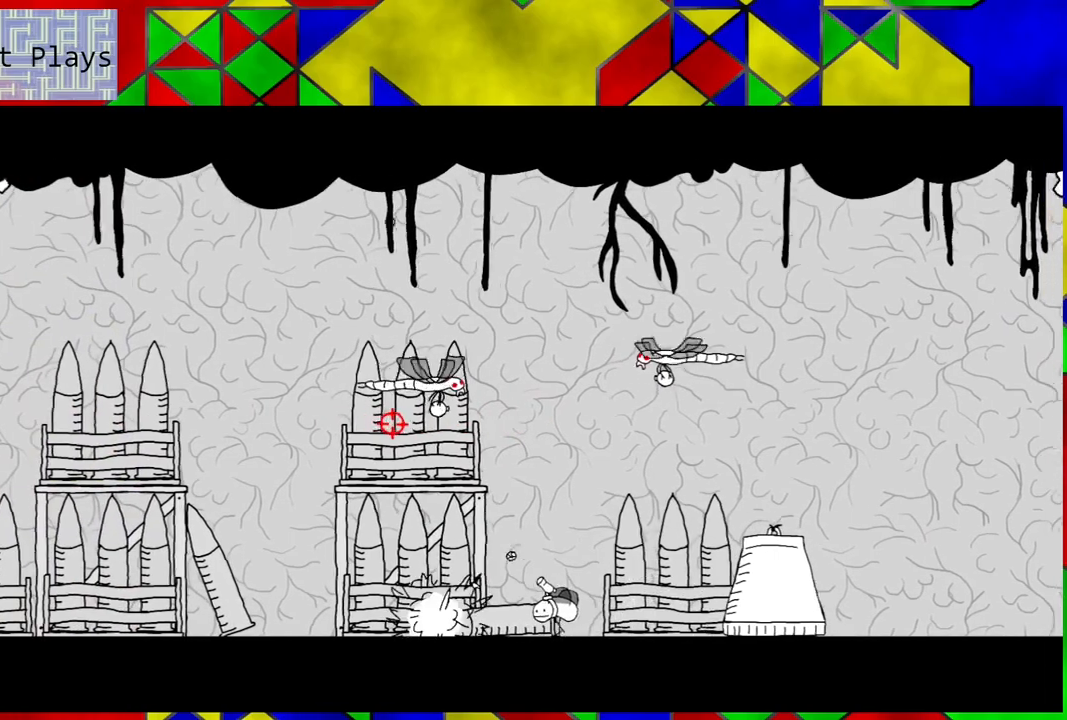
{"buttons": [], "left_stick": "center", "right_stick": "right", "events": [[50, "X", "up"], [300, "DPAD_RIGHT", "down"], [383, "right_stick", "right"], [467, "DPAD_RIGHT", "up"]]}
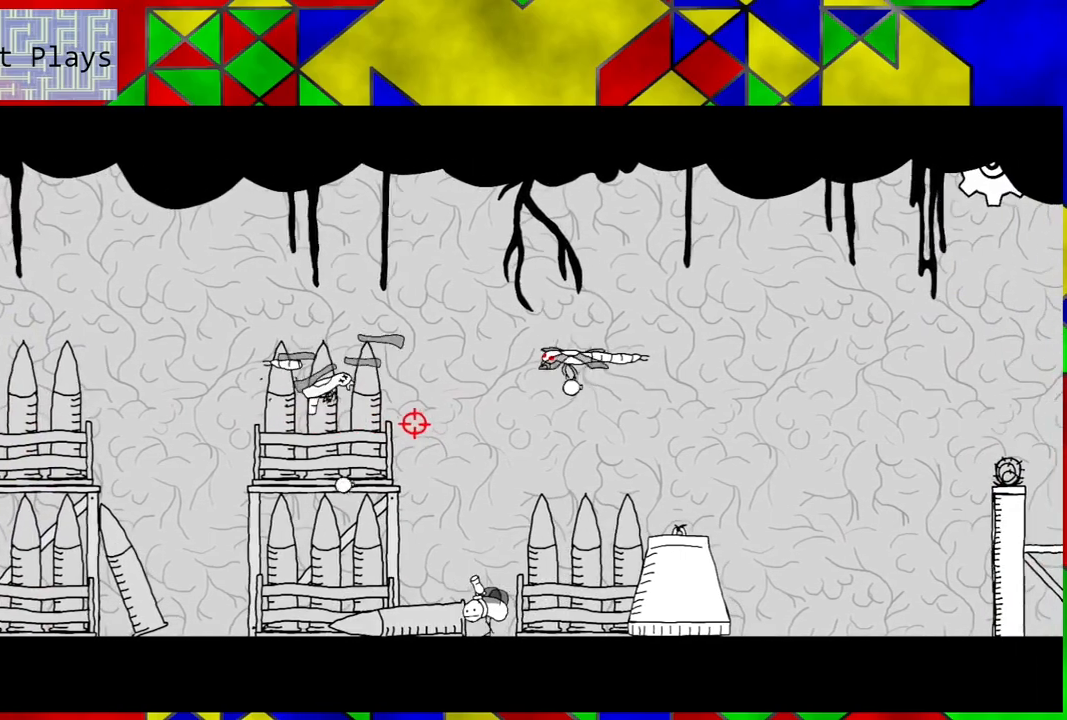
{"buttons": [], "left_stick": "center", "right_stick": "center", "events": [[50, "right_stick", "center"], [317, "DPAD_LEFT", "down"], [467, "DPAD_LEFT", "up"]]}
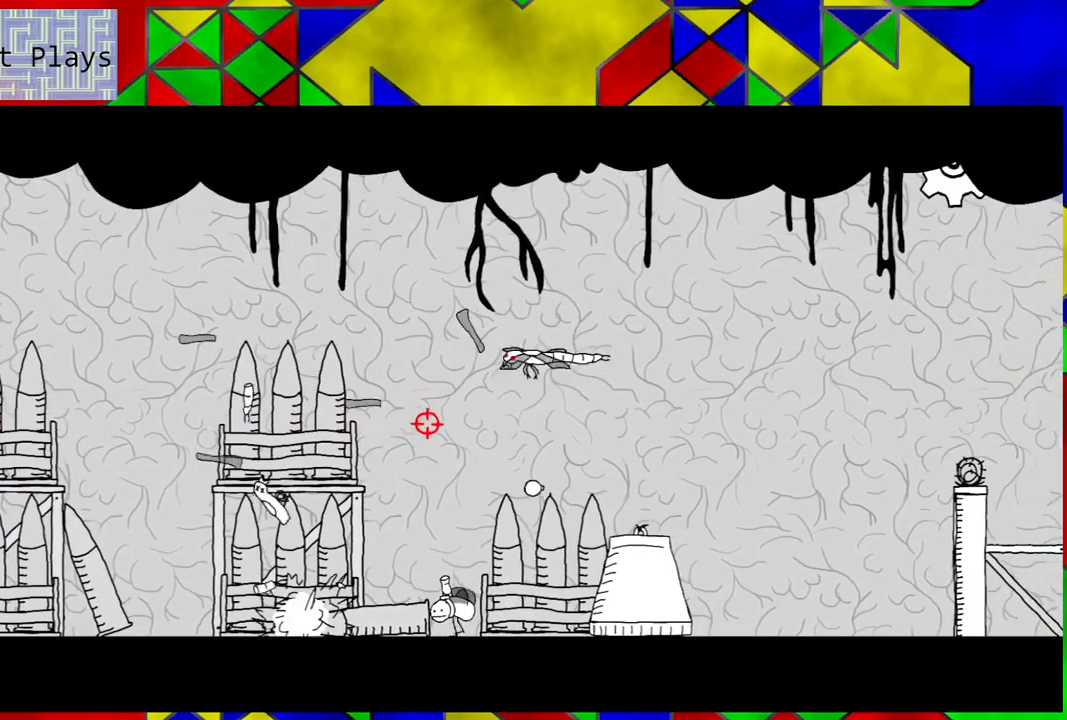
{"buttons": [], "left_stick": "center", "right_stick": "center", "events": []}
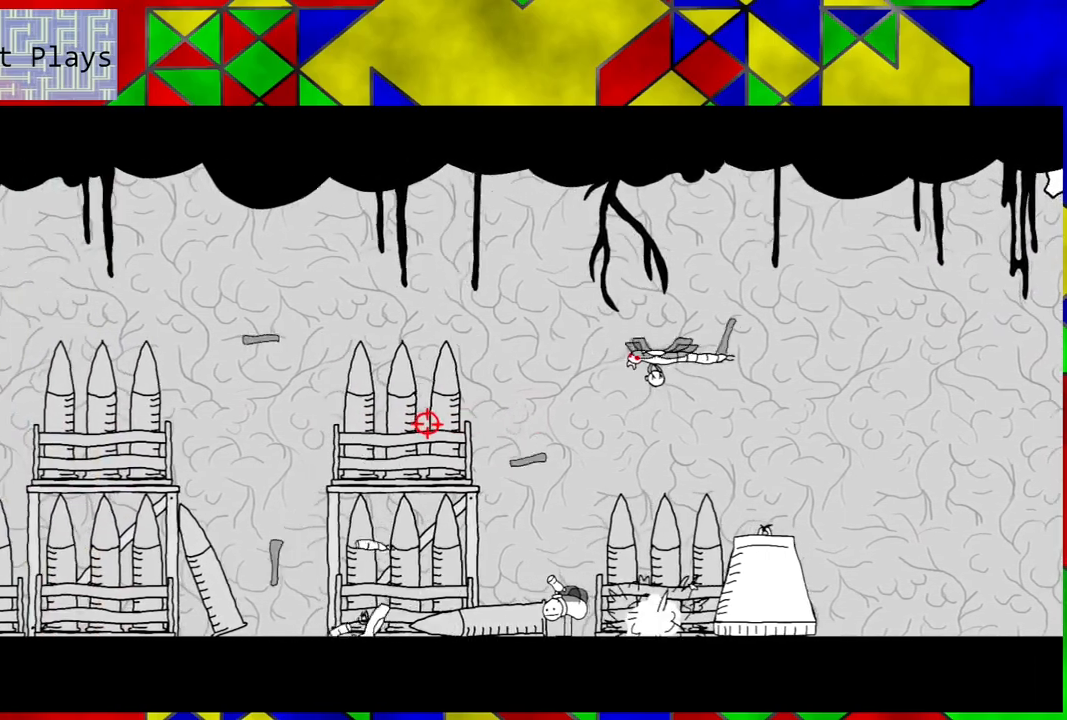
{"buttons": ["DPAD_RIGHT"], "left_stick": "center", "right_stick": "center", "events": [[250, "DPAD_RIGHT", "down"]]}
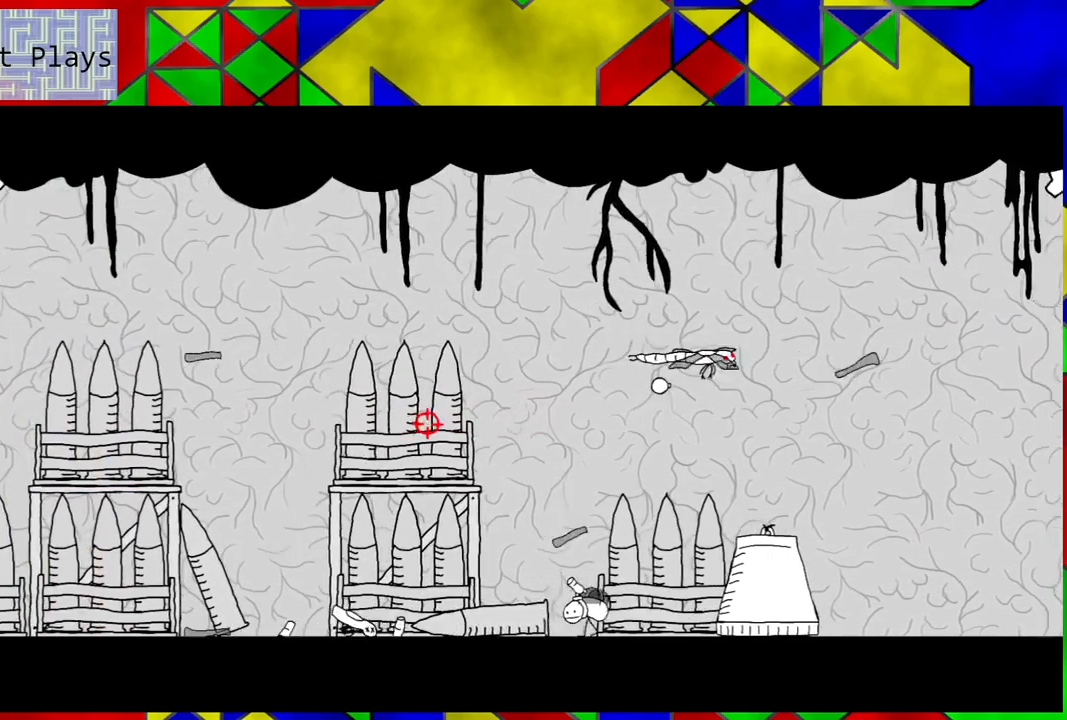
{"buttons": ["DPAD_RIGHT"], "left_stick": "center", "right_stick": "center", "events": []}
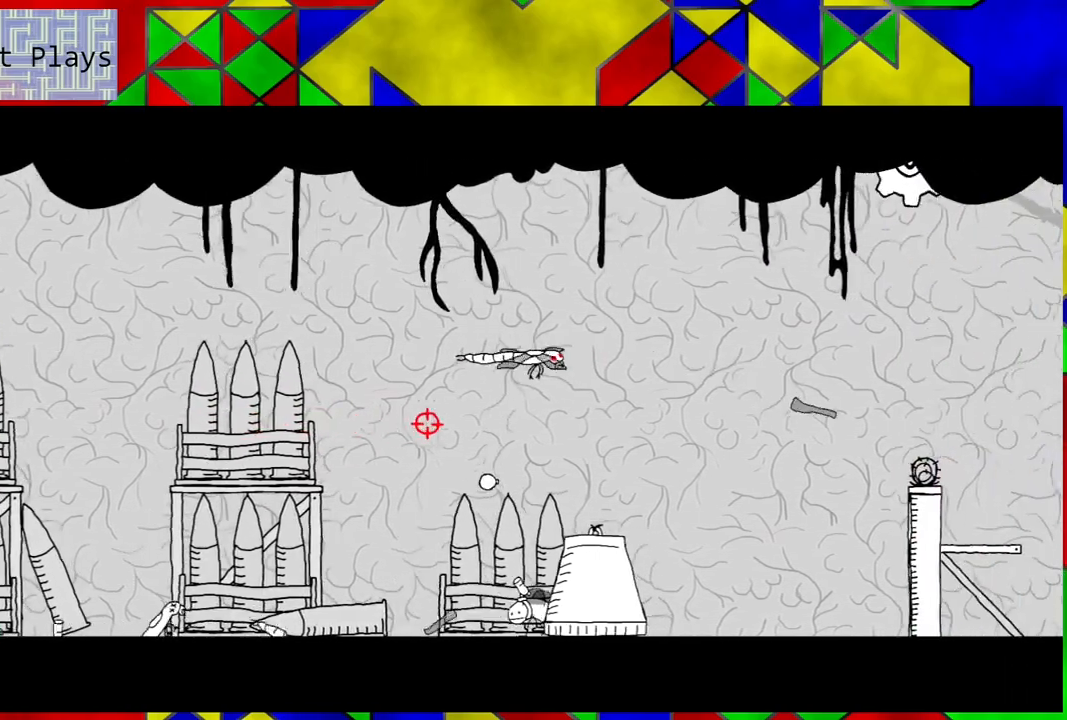
{"buttons": ["DPAD_RIGHT"], "left_stick": "center", "right_stick": "center", "events": []}